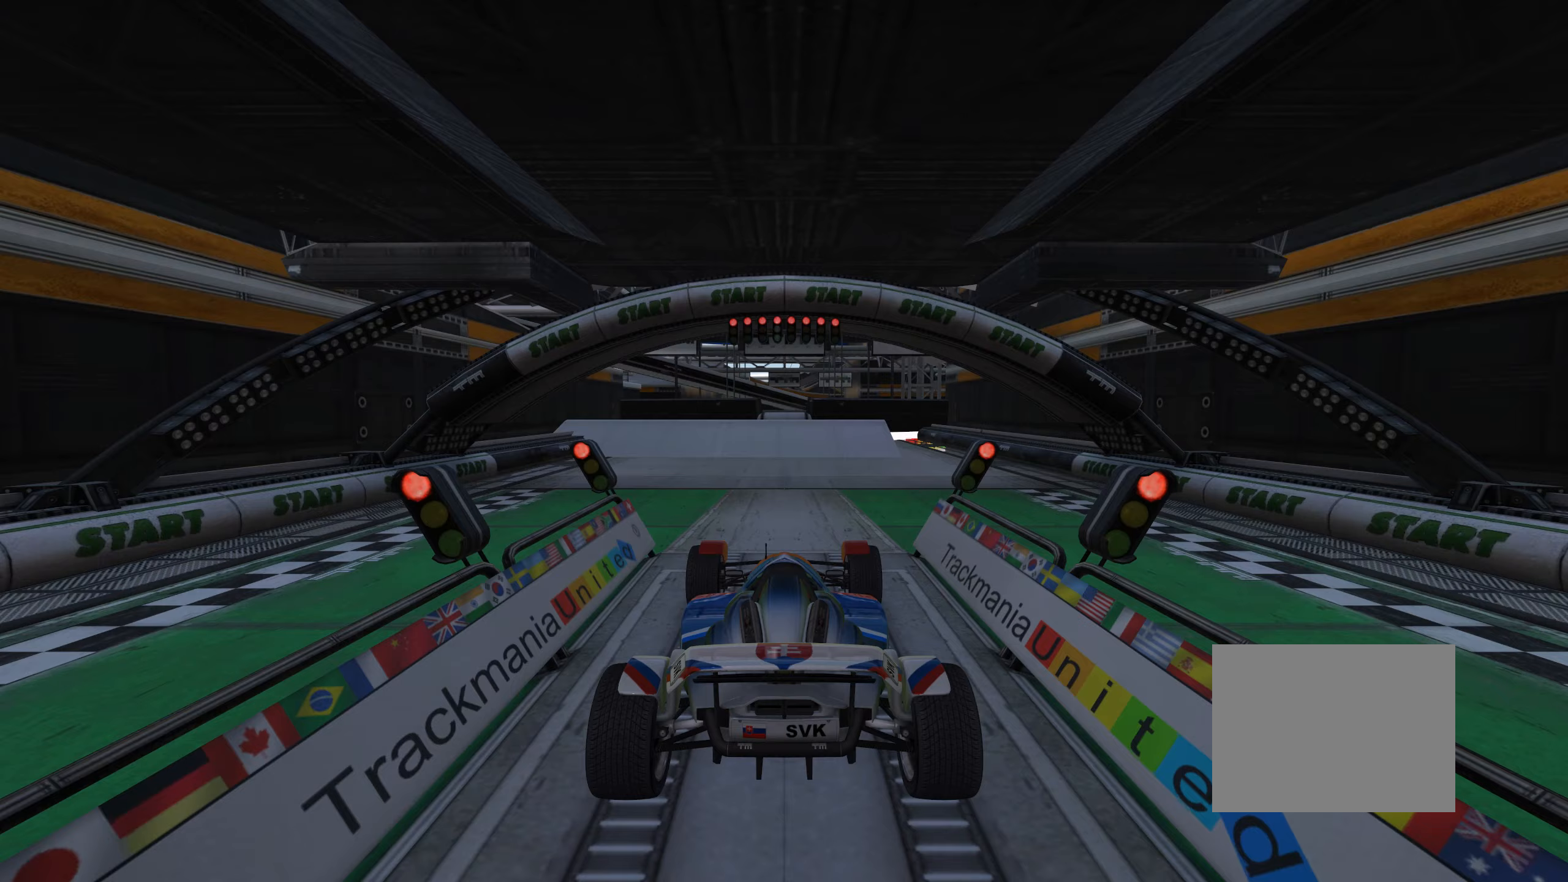
Gameplay with keyboard; each line is a JSON object with the keys held at the frame after it. "events" lists presses ("down") and releases ("up") of "down", "left", "right" and "up" between this image and that frame as [ms after this image, input, new state], when the widget could be followed in between. No other keys are recorded. Mouse input is not recorded.
{"keys": ["up"], "events": [[317, "left", "down"], [383, "left", "up"]]}
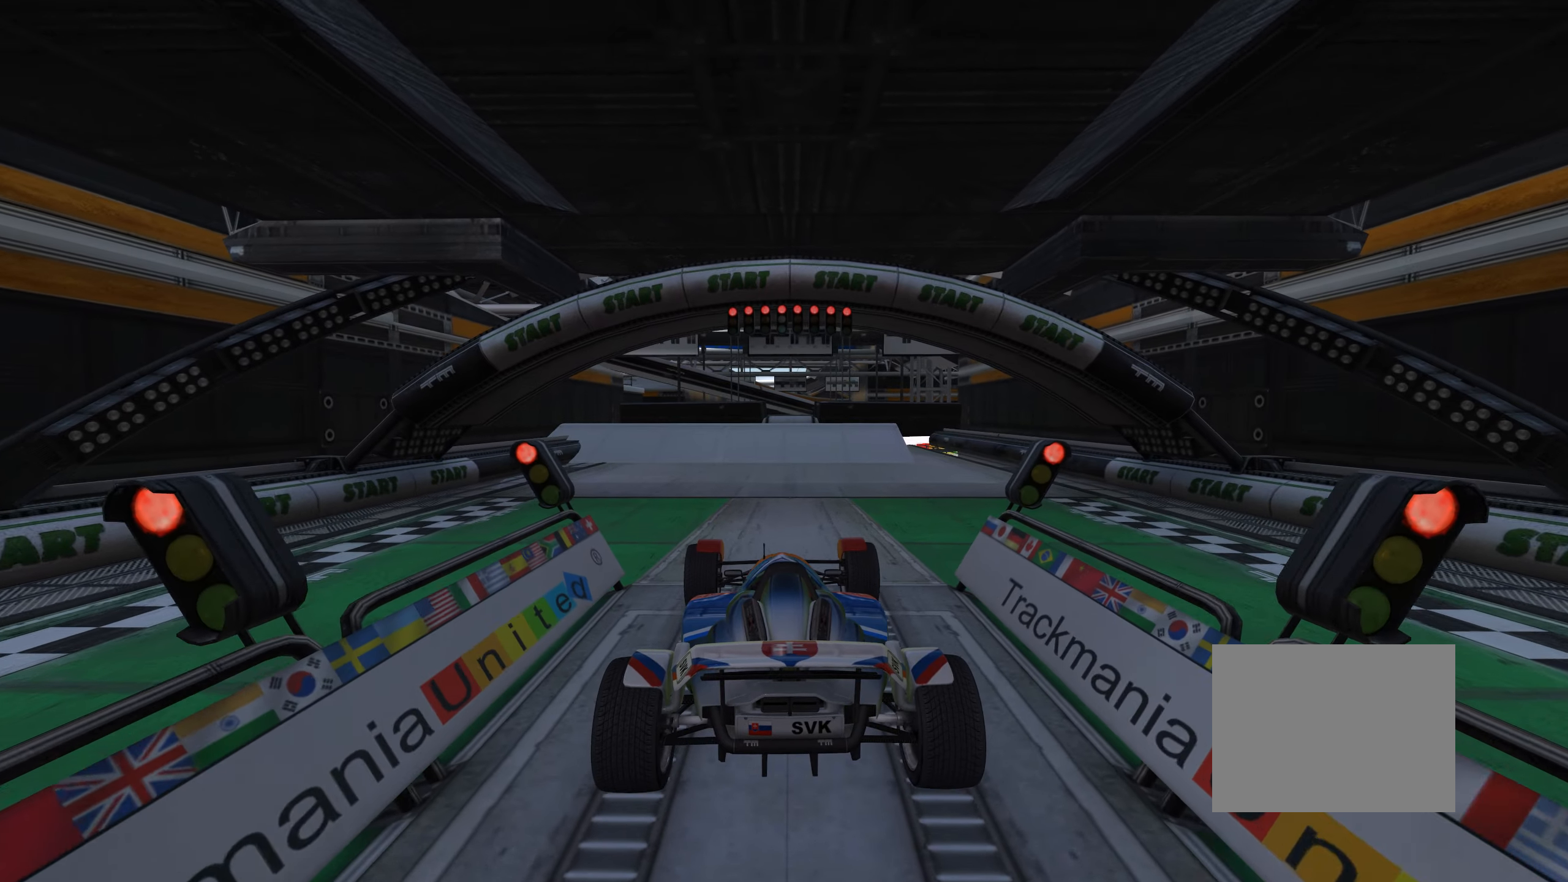
{"keys": ["up"], "events": [[83, "left", "down"], [117, "left", "up"], [417, "left", "down"], [450, "left", "up"]]}
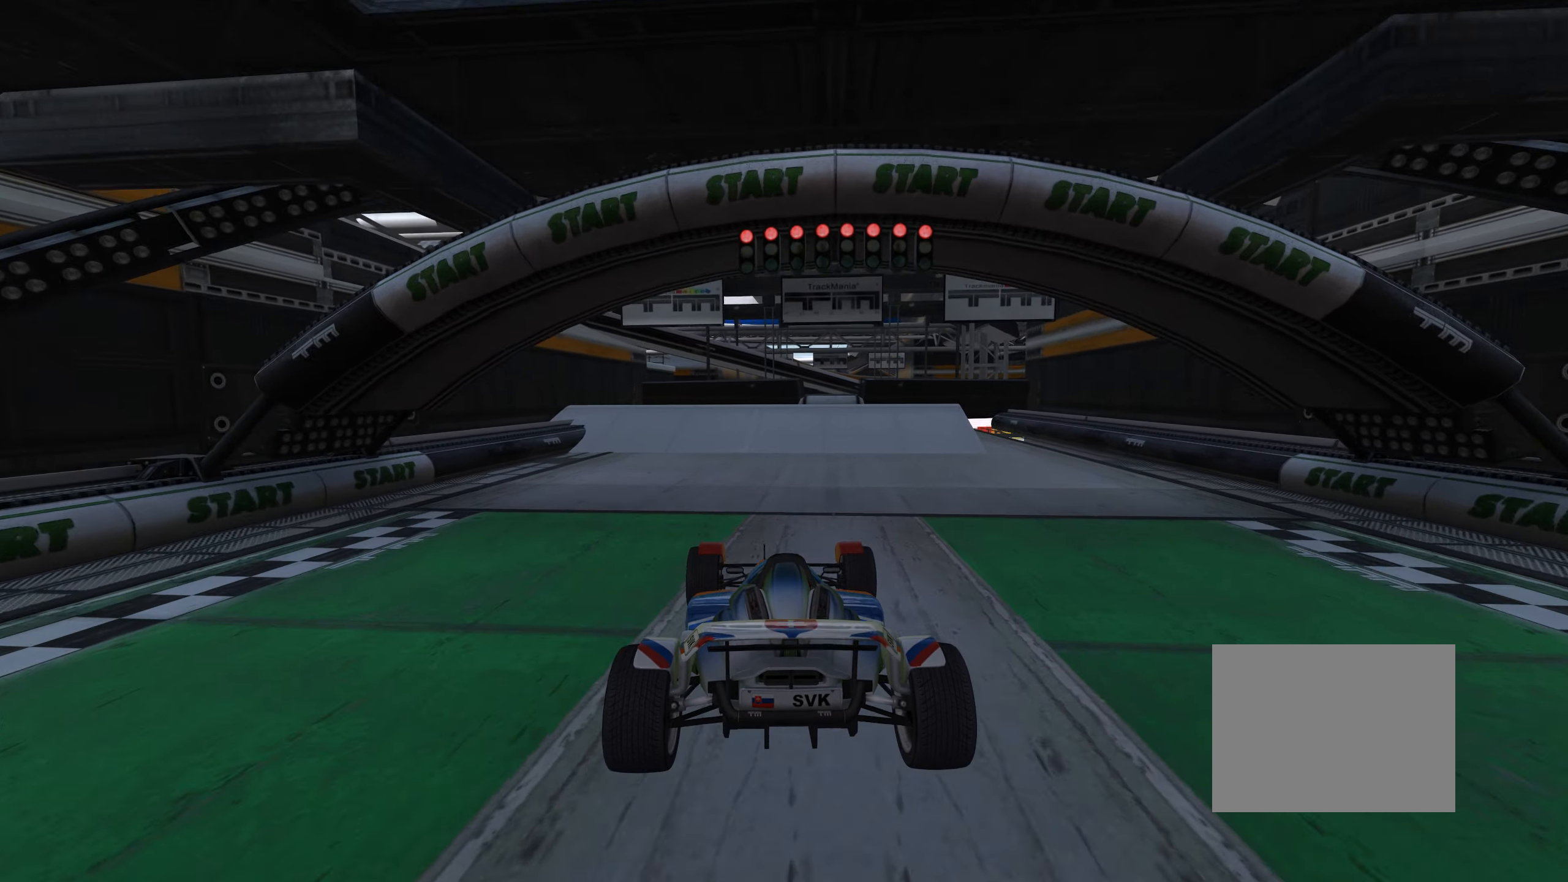
{"keys": ["up"], "events": []}
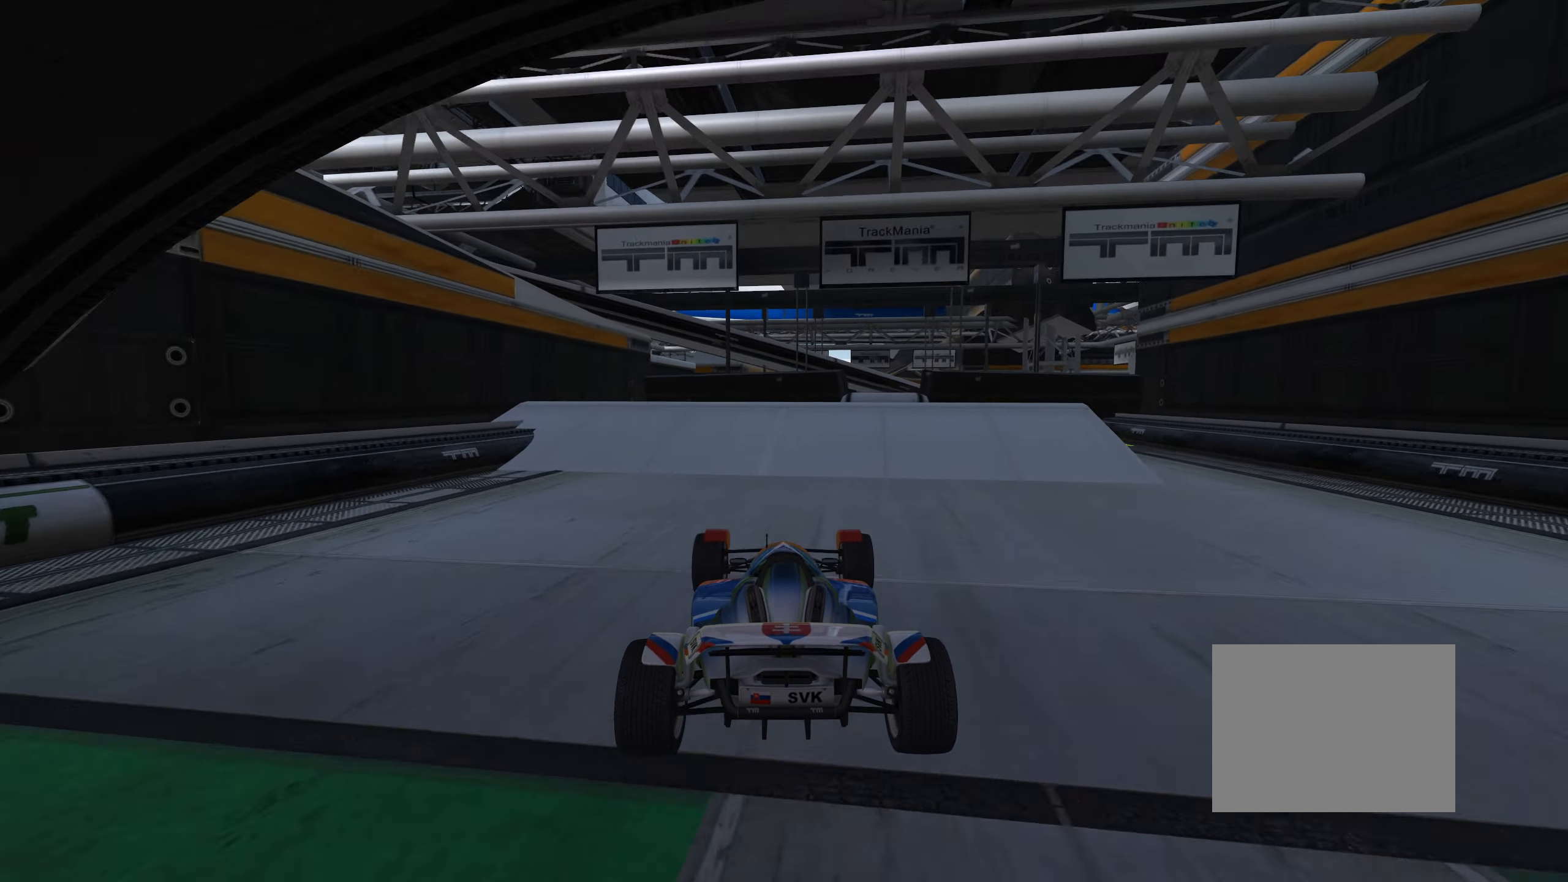
{"keys": ["up"], "events": [[117, "right", "down"], [350, "right", "up"], [433, "left", "down"], [483, "left", "up"]]}
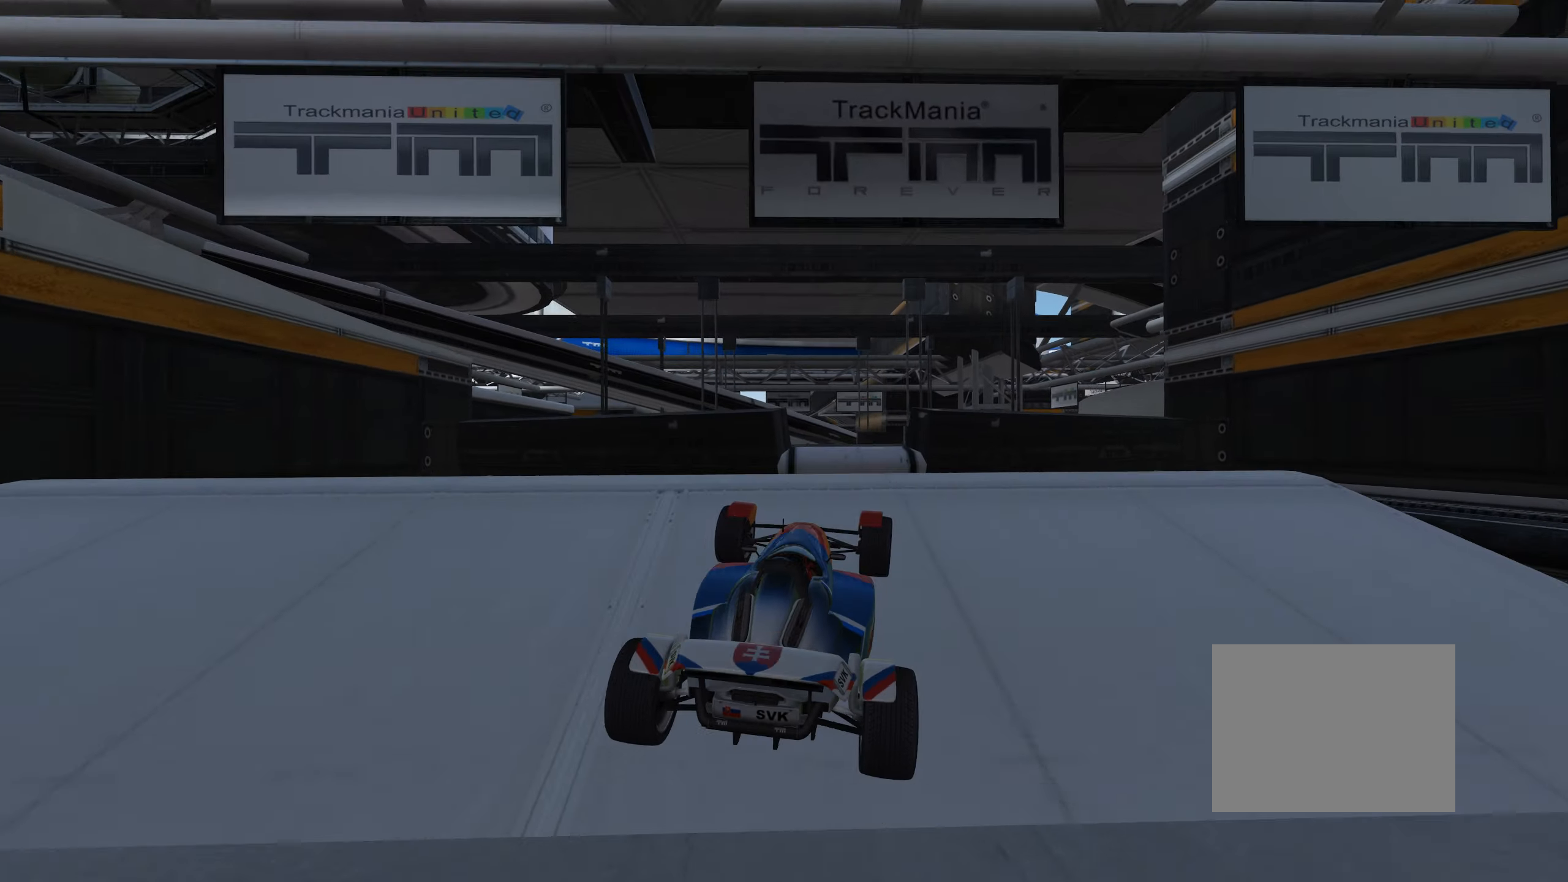
{"keys": ["up"], "events": []}
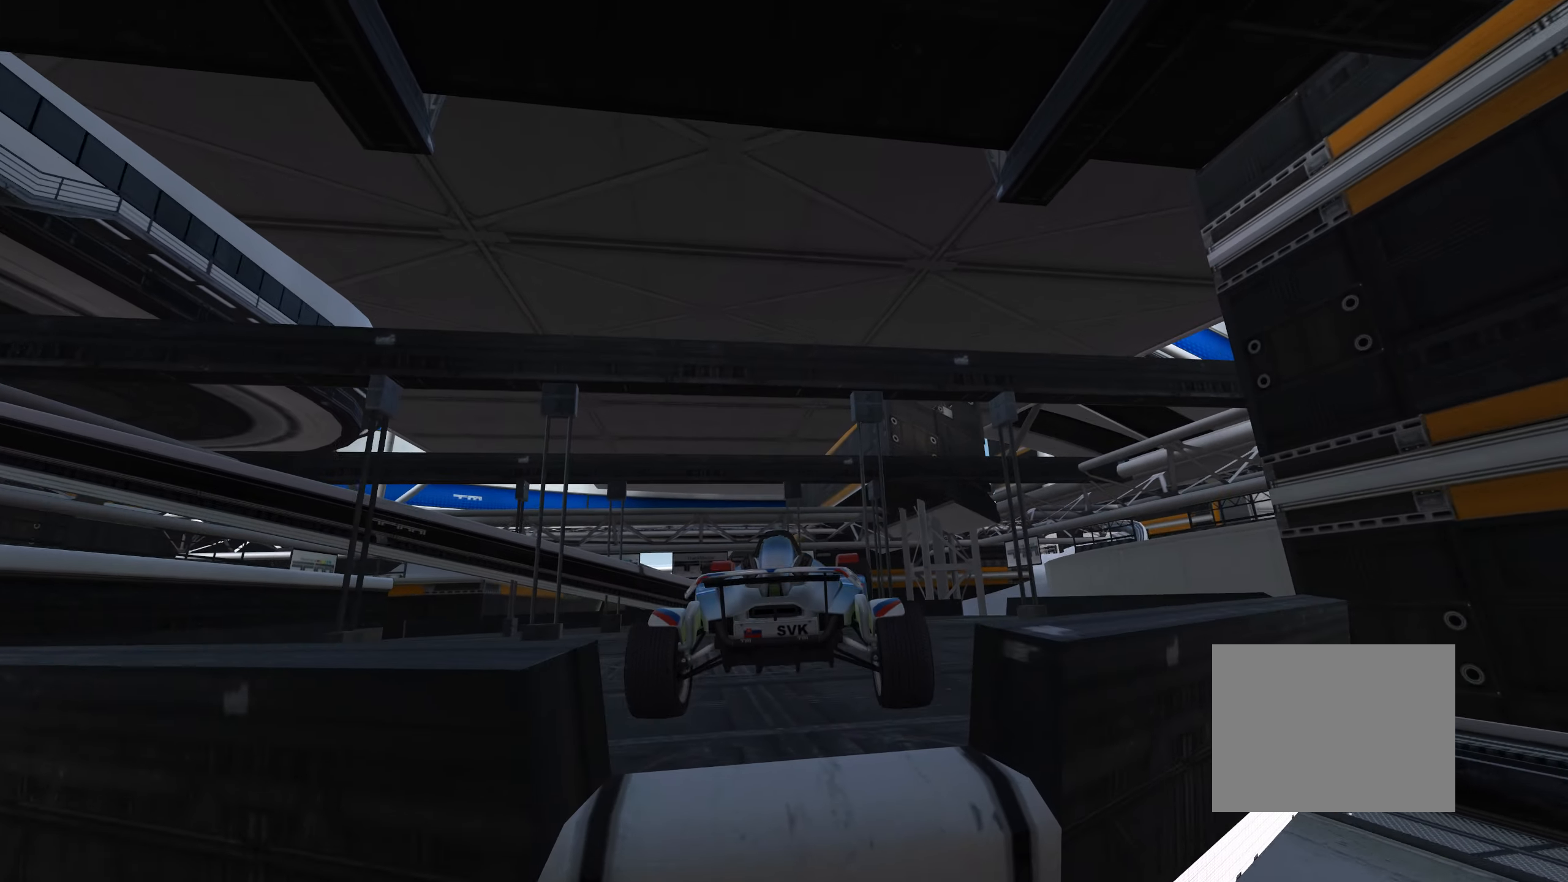
{"keys": ["right", "up"], "events": [[300, "right", "down"]]}
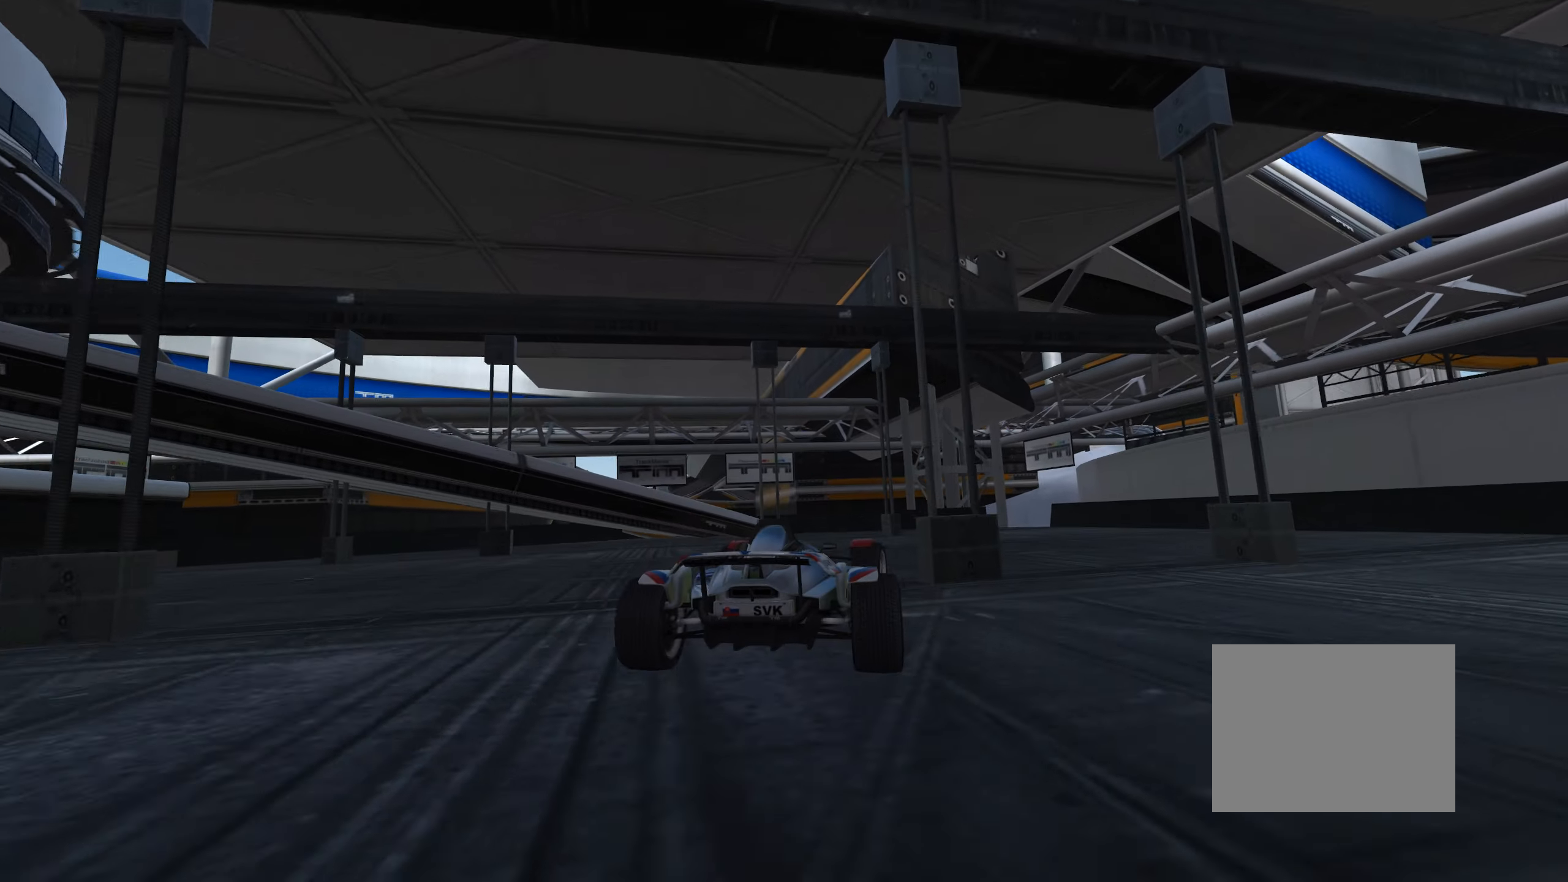
{"keys": ["up"], "events": [[50, "right", "up"], [200, "right", "down"], [250, "right", "up"]]}
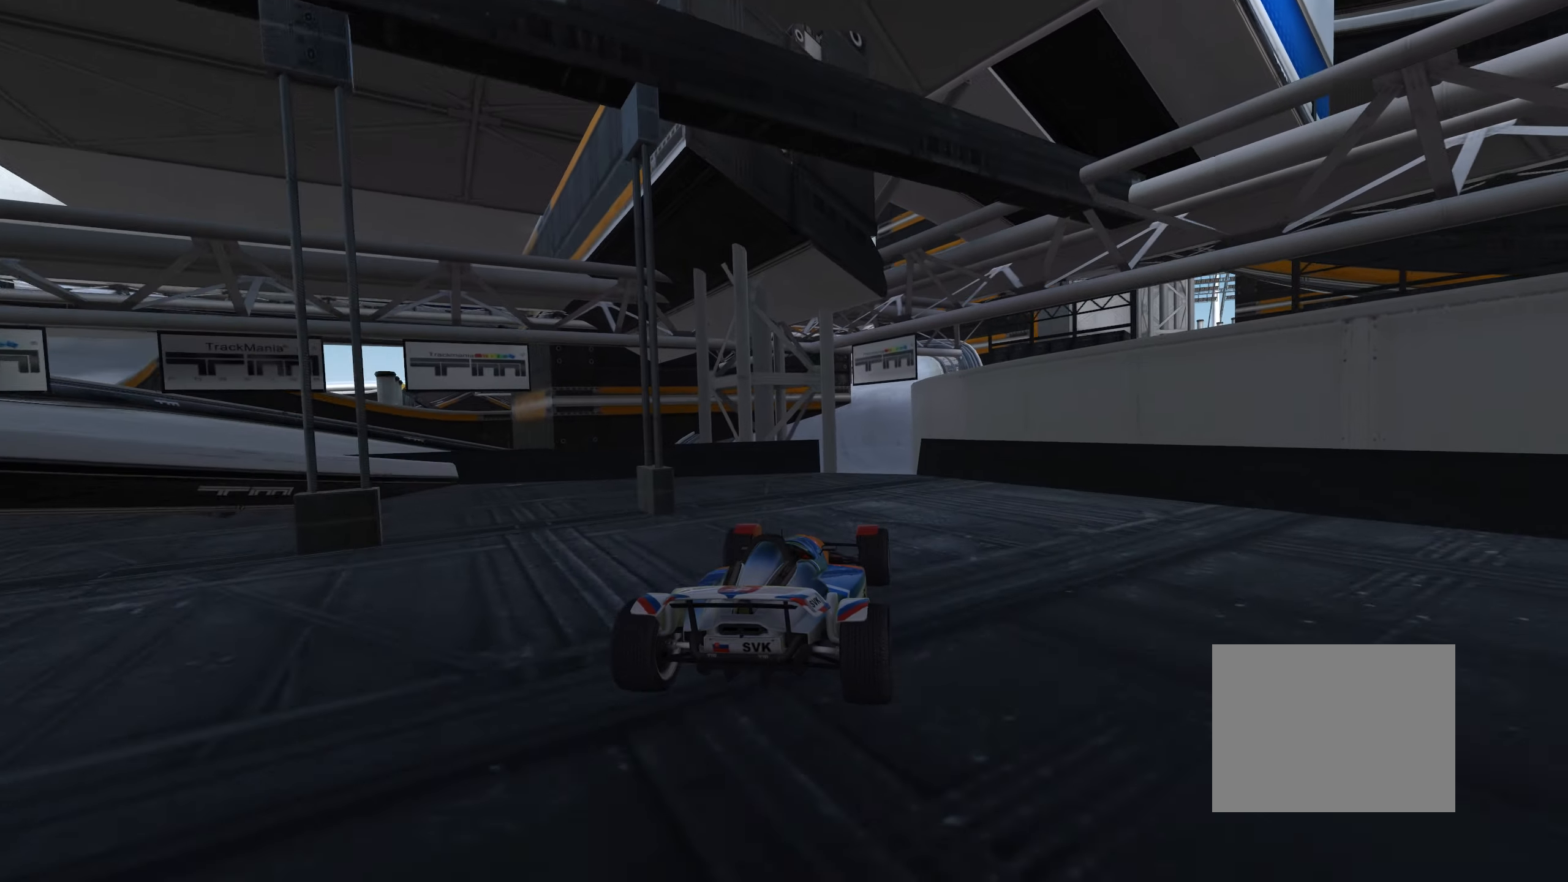
{"keys": ["up"], "events": [[233, "left", "down"], [267, "left", "up"]]}
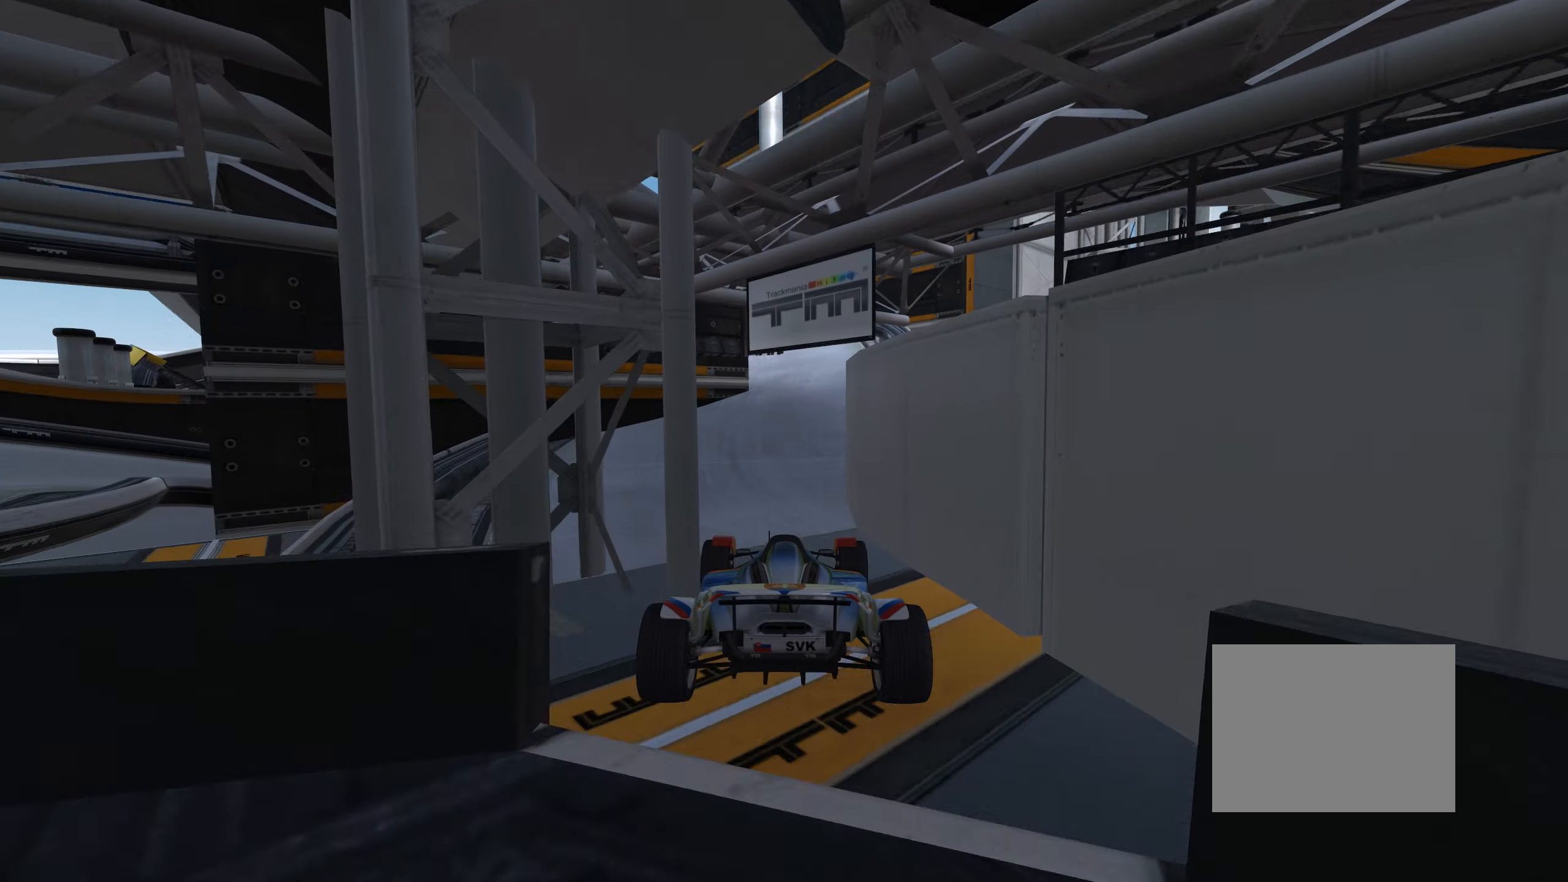
{"keys": ["up"], "events": []}
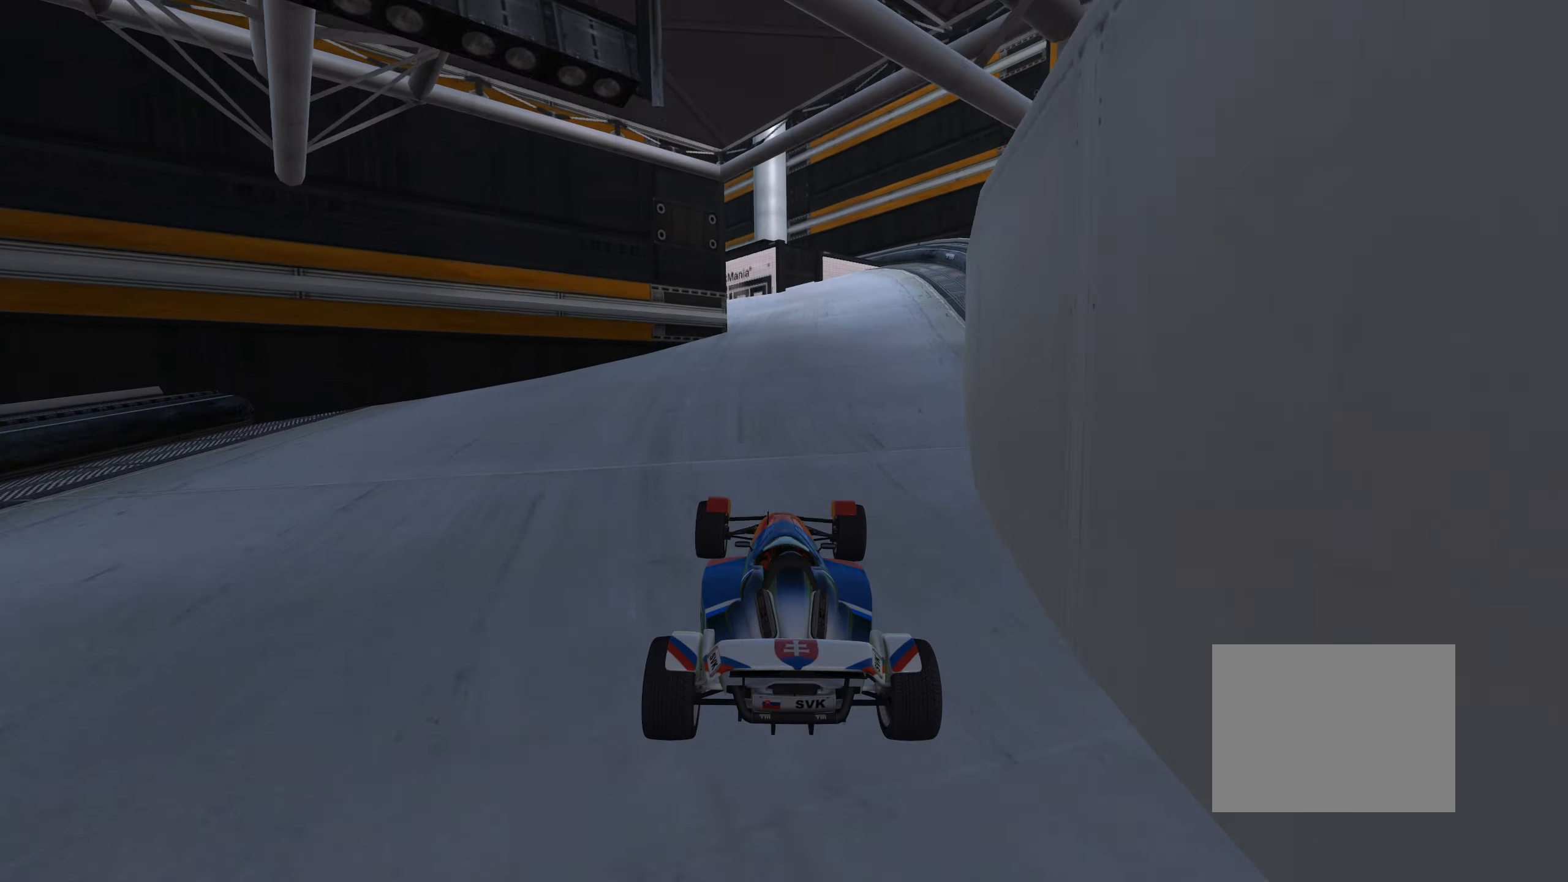
{"keys": ["left", "up"], "events": [[367, "left", "down"]]}